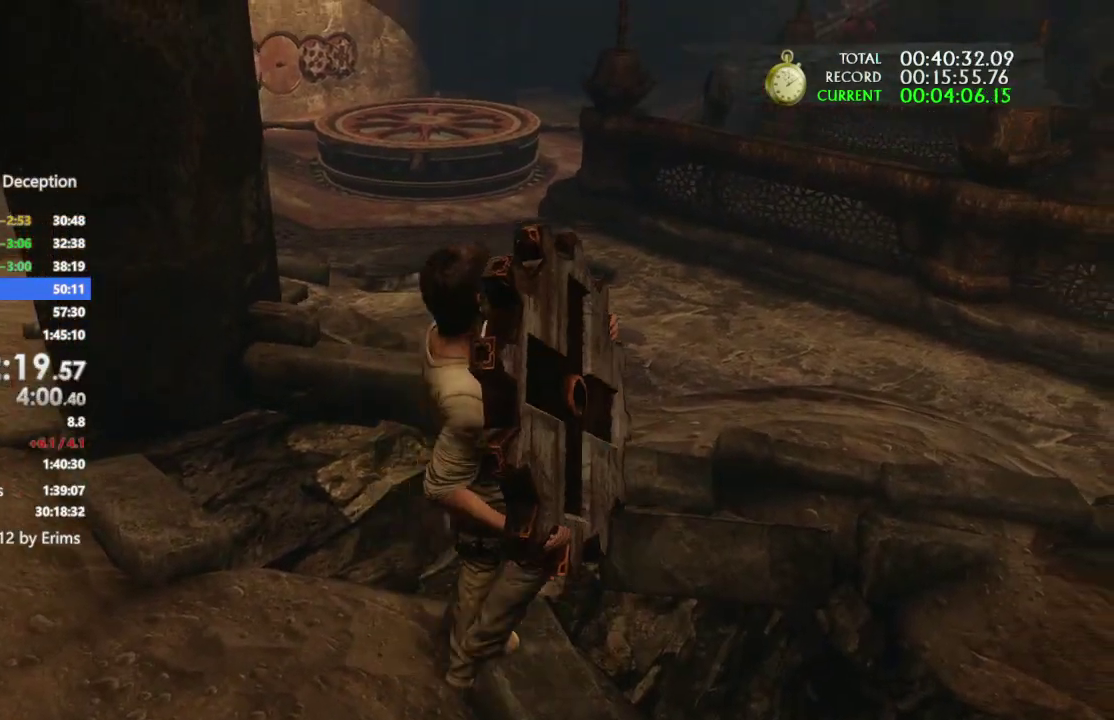
Gameplay with a controller (PlayStation layout); each line is a JSON object with the inputs held at the frame after it. "events" lists button and stick changes between this image and that frame as [ms after this image, input, new state], when the widget could be followed in between. Not read: DPAD_DOWN DPAD_RIGHT HOME SQUARE TOUCHPAD.
{"buttons": [], "left_stick": "up", "right_stick": "left", "events": [[233, "left_stick", "up"], [467, "right_stick", "left"]]}
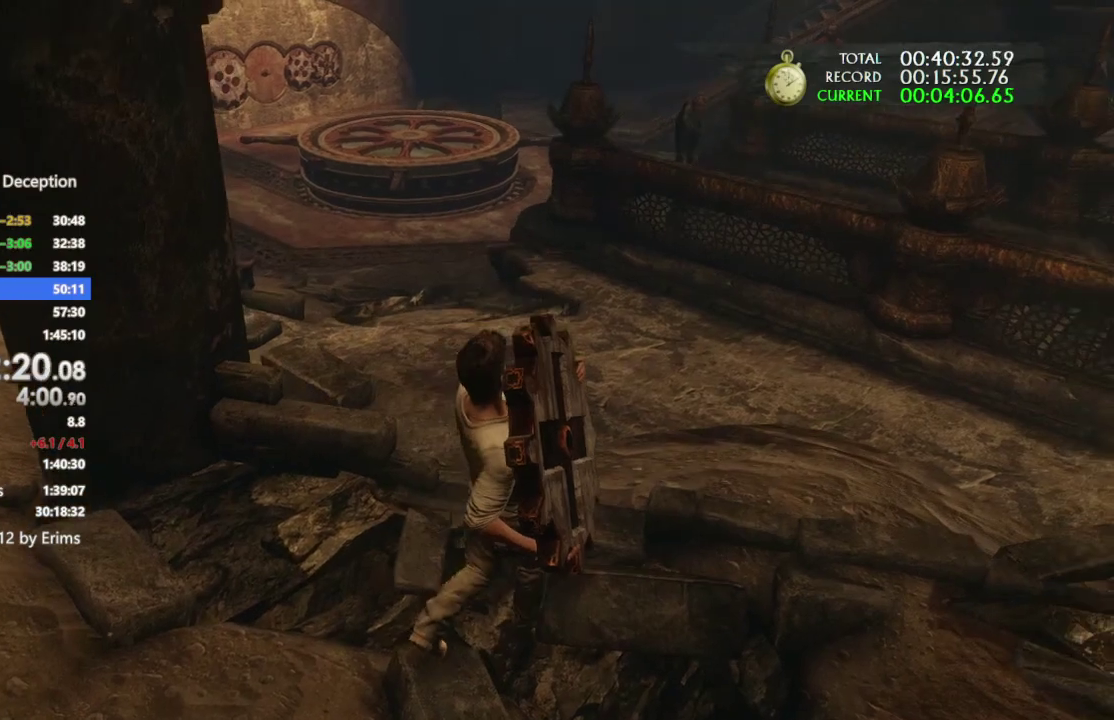
{"buttons": [], "left_stick": "up", "right_stick": "up-left", "events": [[133, "right_stick", "center"], [500, "right_stick", "up-left"]]}
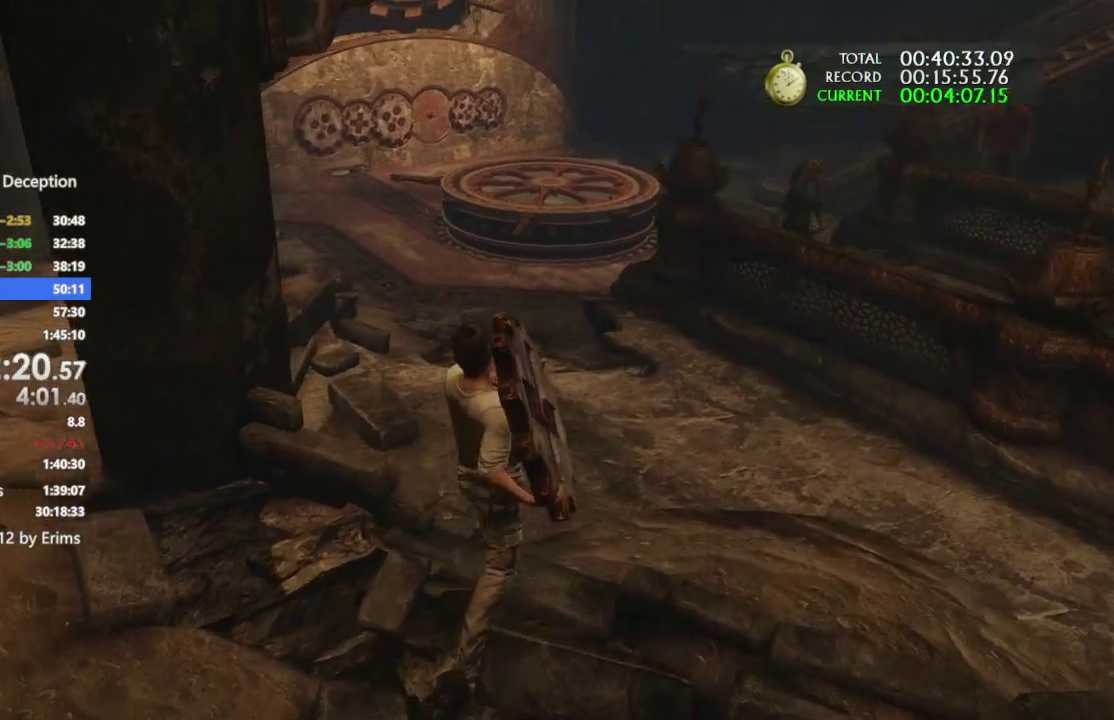
{"buttons": [], "left_stick": "up", "right_stick": "center", "events": [[200, "right_stick", "center"]]}
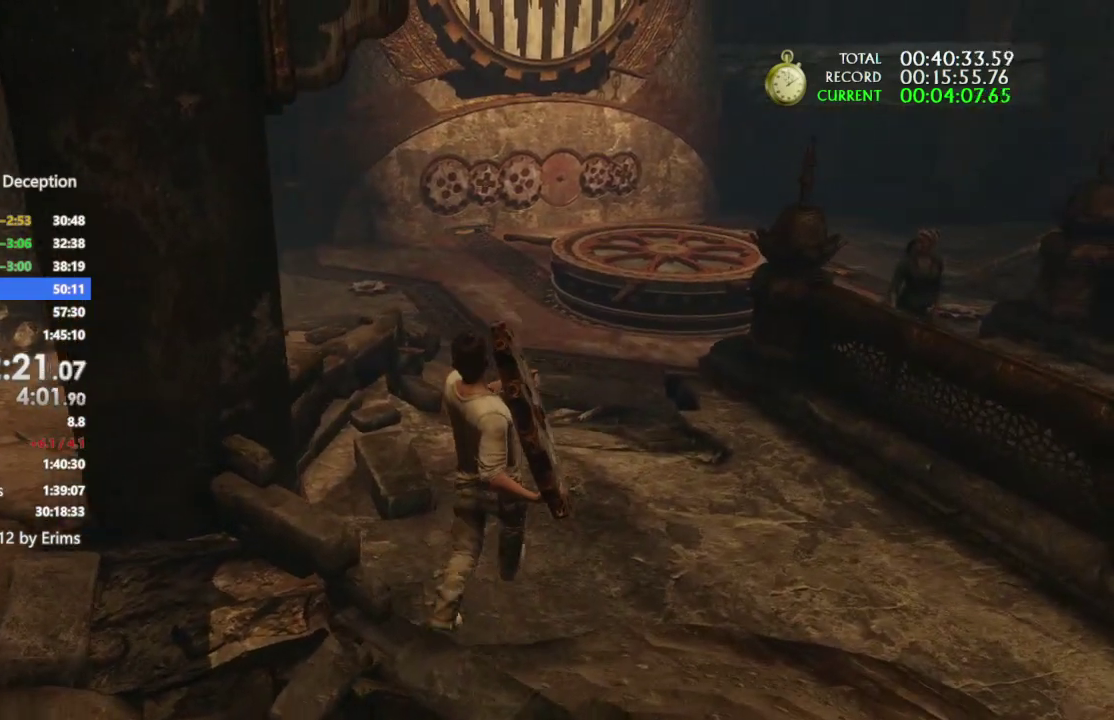
{"buttons": [], "left_stick": "up", "right_stick": "up-left", "events": [[433, "right_stick", "up-left"]]}
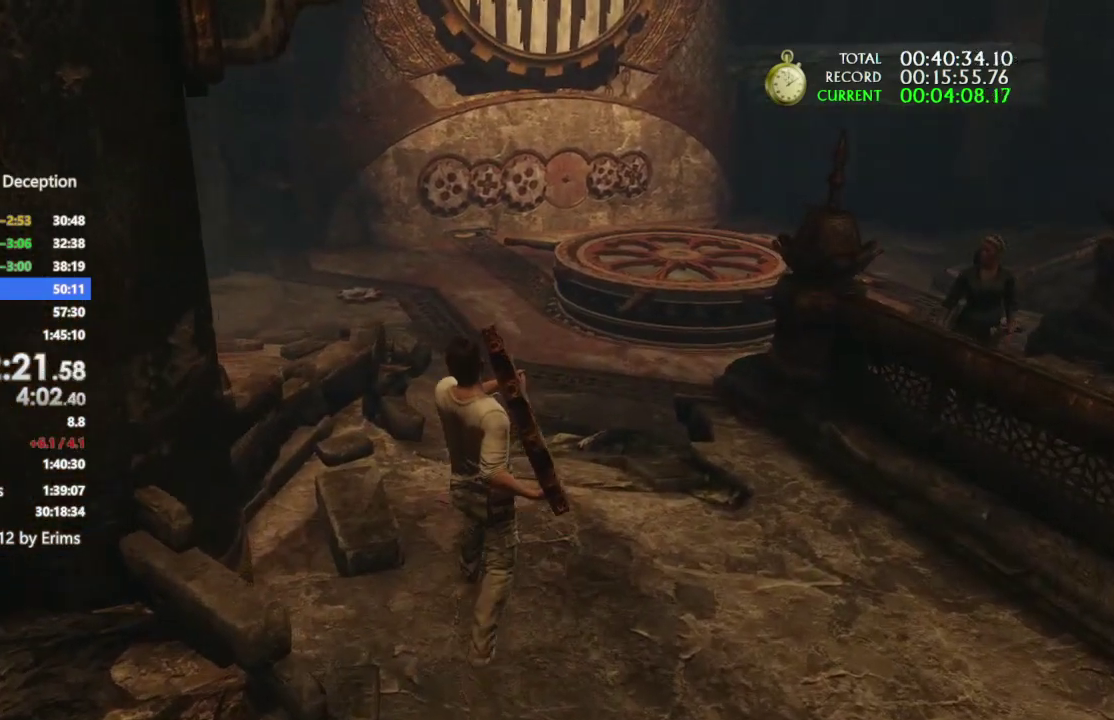
{"buttons": [], "left_stick": "up", "right_stick": "center", "events": [[33, "right_stick", "center"]]}
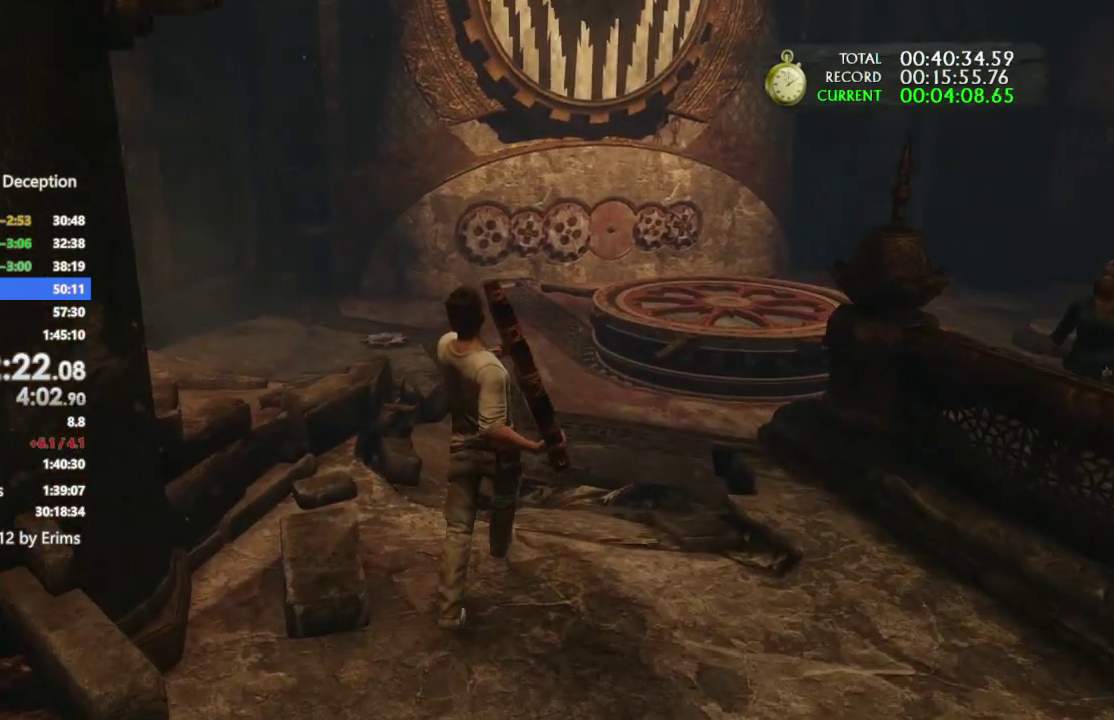
{"buttons": [], "left_stick": "up", "right_stick": "center", "events": []}
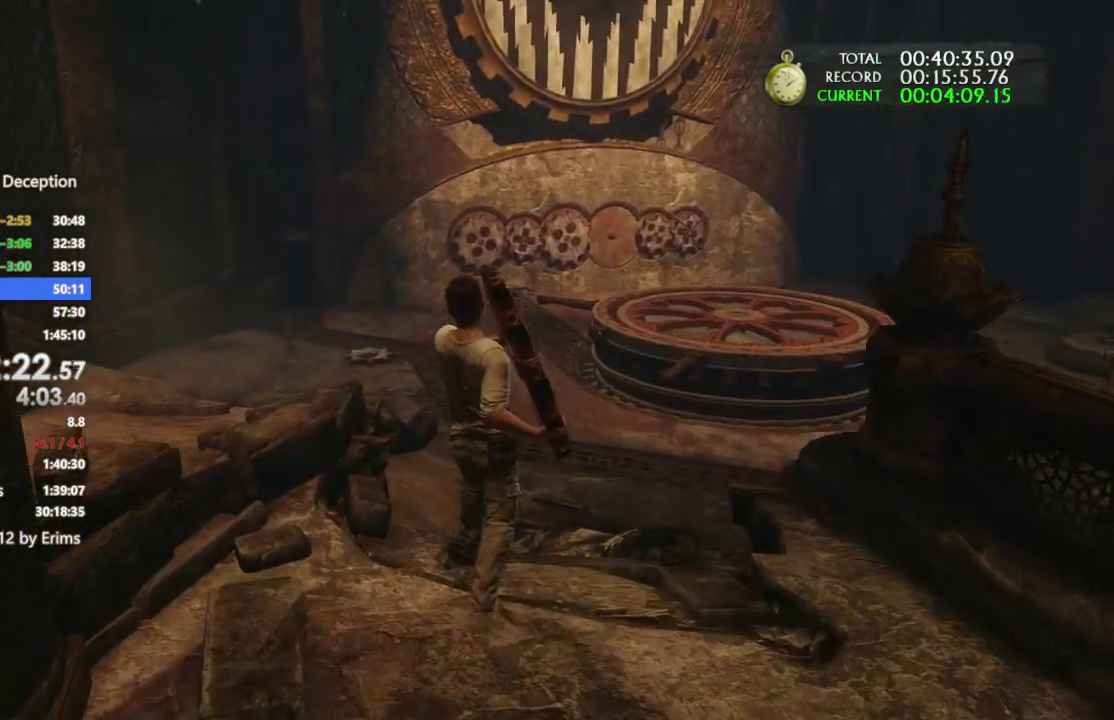
{"buttons": [], "left_stick": "up", "right_stick": "center", "events": []}
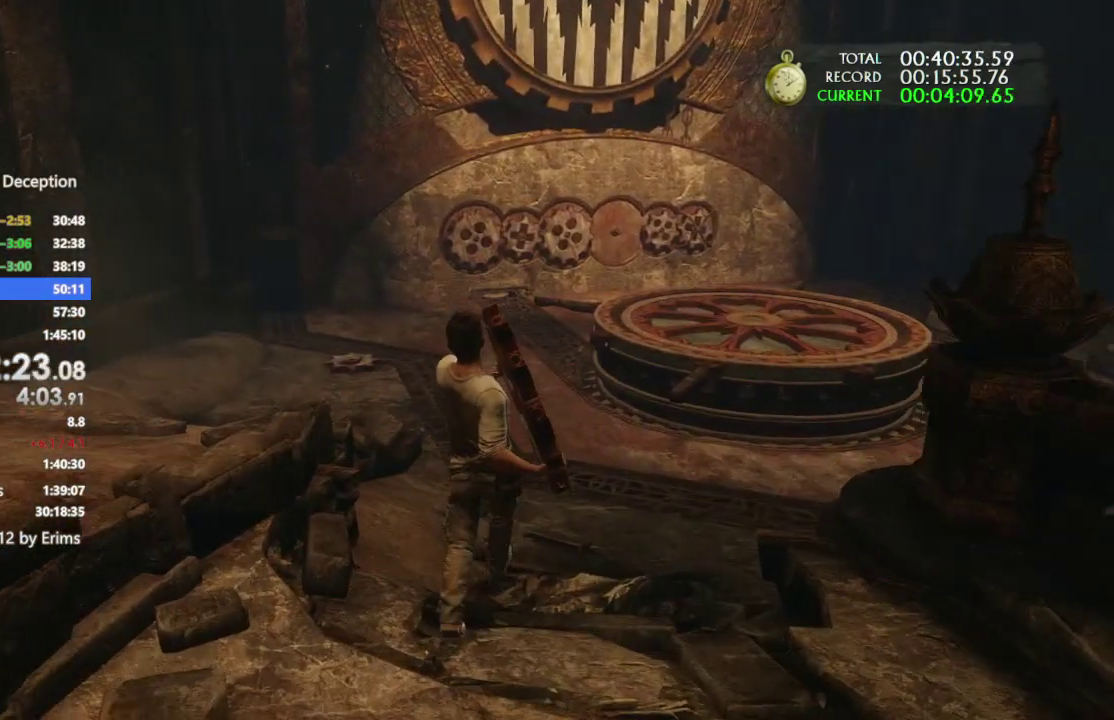
{"buttons": [], "left_stick": "up", "right_stick": "center", "events": []}
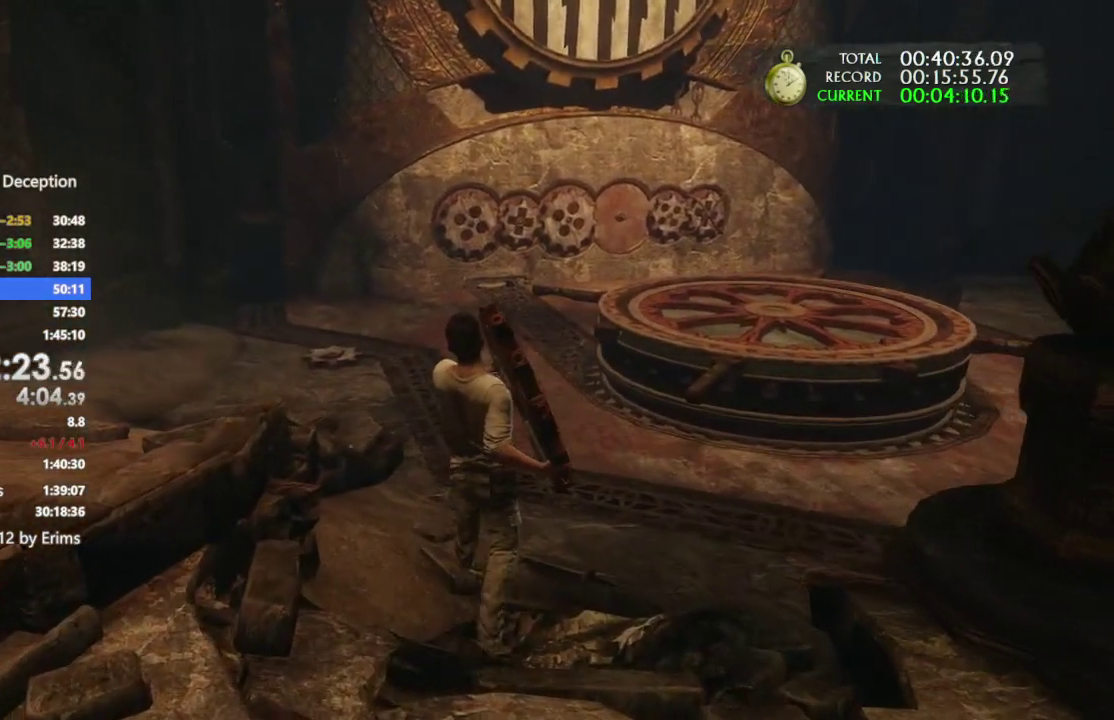
{"buttons": [], "left_stick": "up", "right_stick": "center", "events": []}
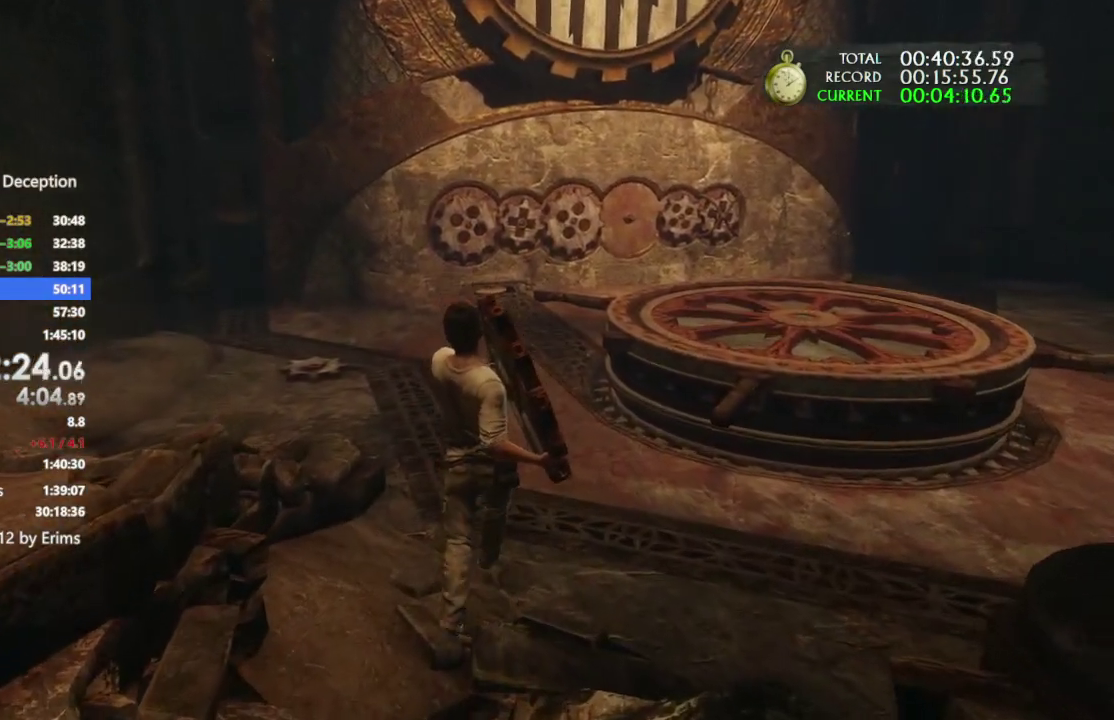
{"buttons": [], "left_stick": "up", "right_stick": "center", "events": []}
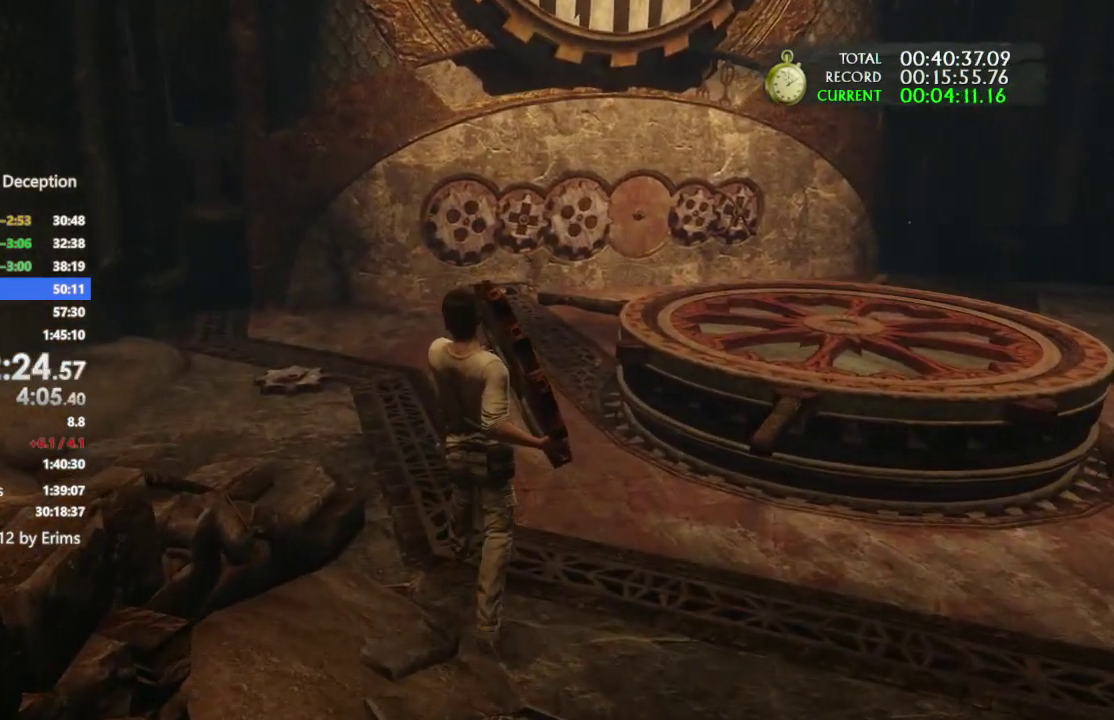
{"buttons": [], "left_stick": "up", "right_stick": "center", "events": []}
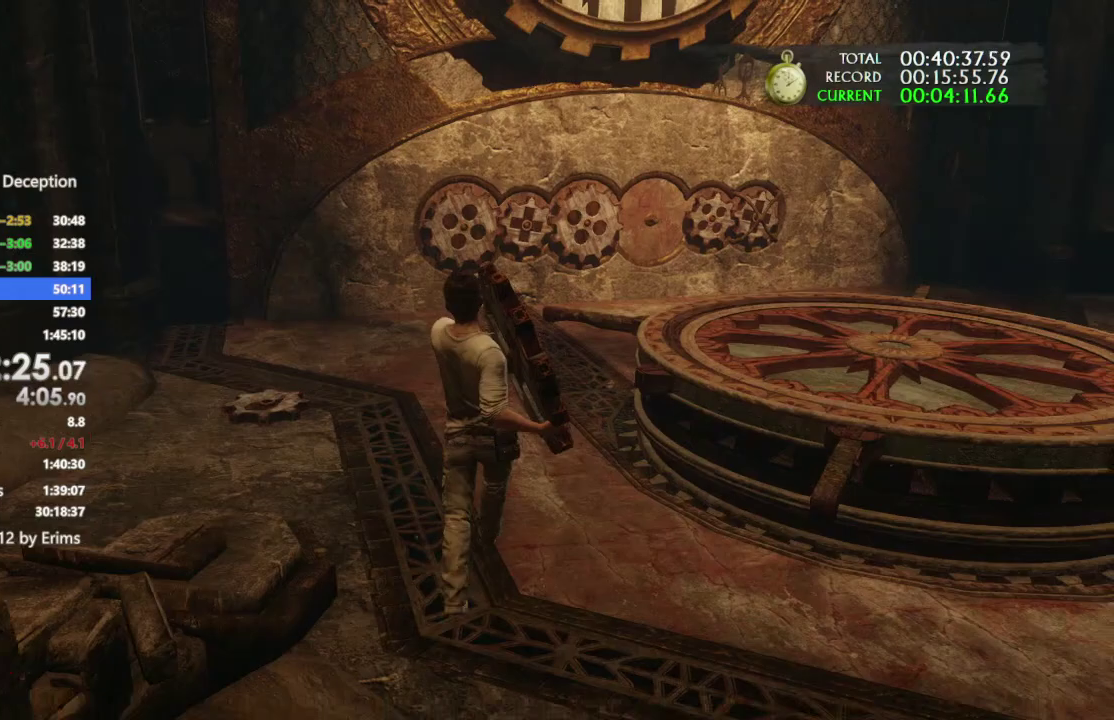
{"buttons": [], "left_stick": "up", "right_stick": "center", "events": []}
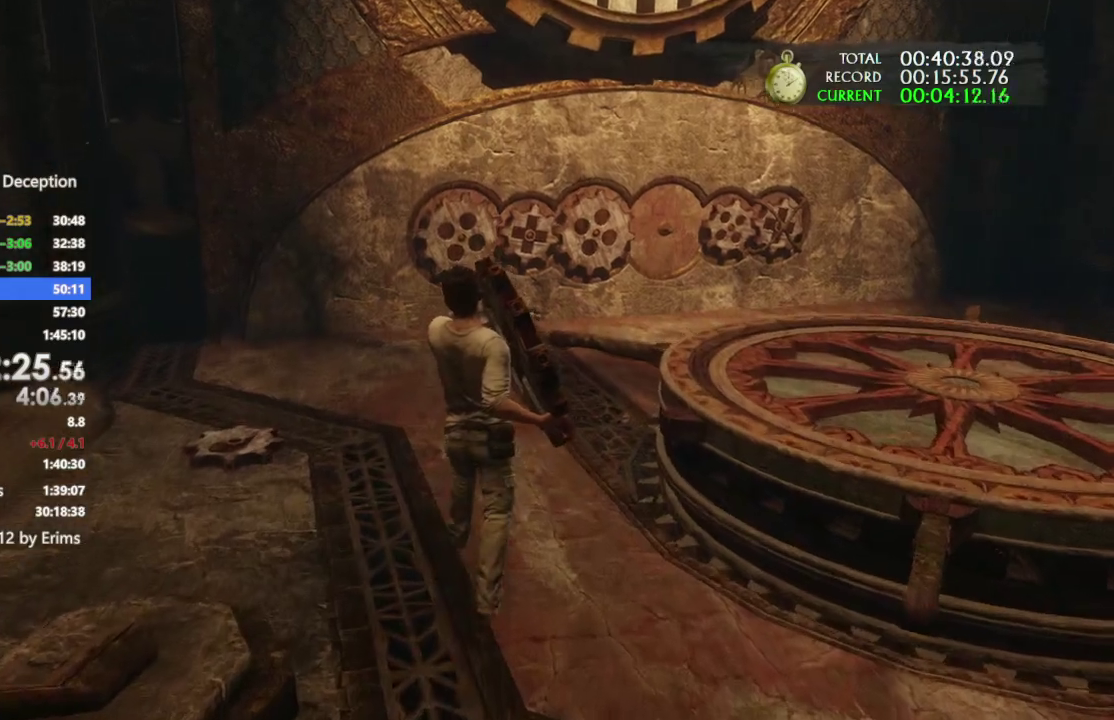
{"buttons": [], "left_stick": "up", "right_stick": "center", "events": []}
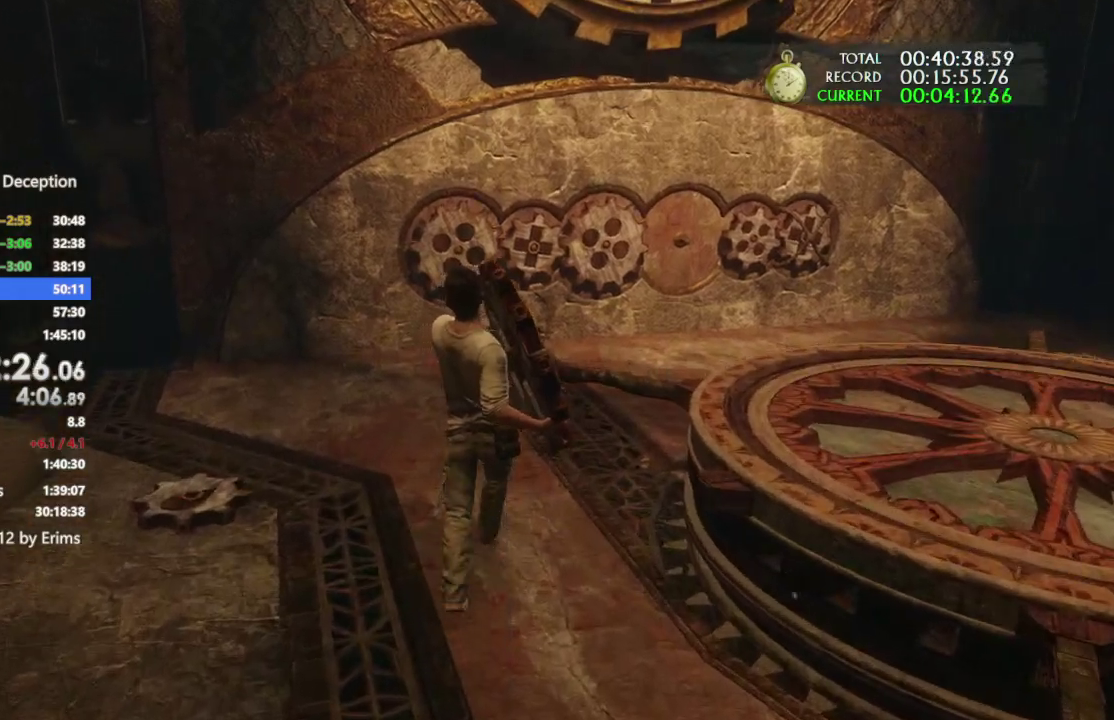
{"buttons": [], "left_stick": "up", "right_stick": "right", "events": [[500, "right_stick", "right"]]}
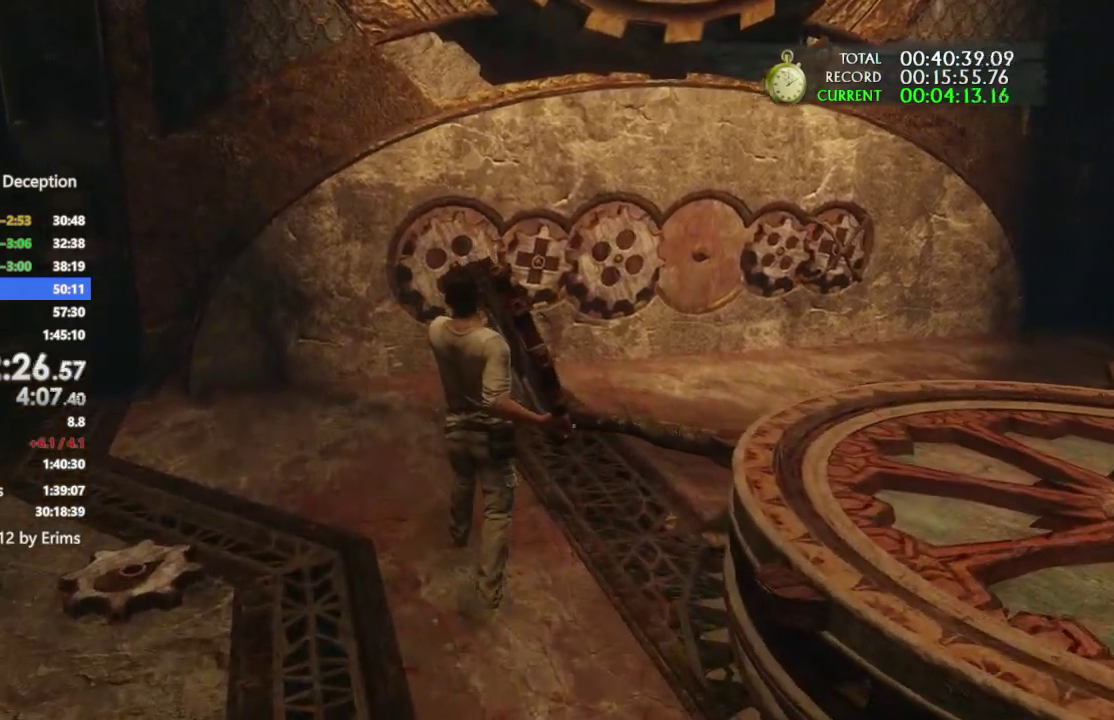
{"buttons": [], "left_stick": "up", "right_stick": "center", "events": [[100, "right_stick", "left"], [267, "right_stick", "center"]]}
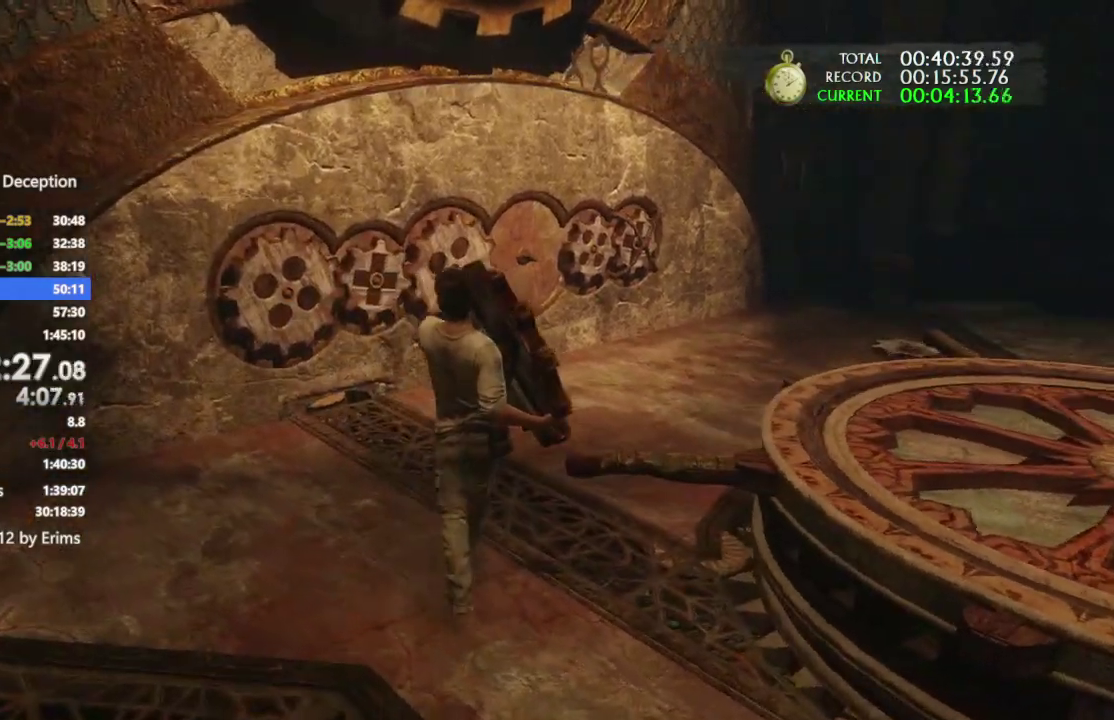
{"buttons": [], "left_stick": "up", "right_stick": "center", "events": [[367, "right_stick", "down"], [433, "right_stick", "center"]]}
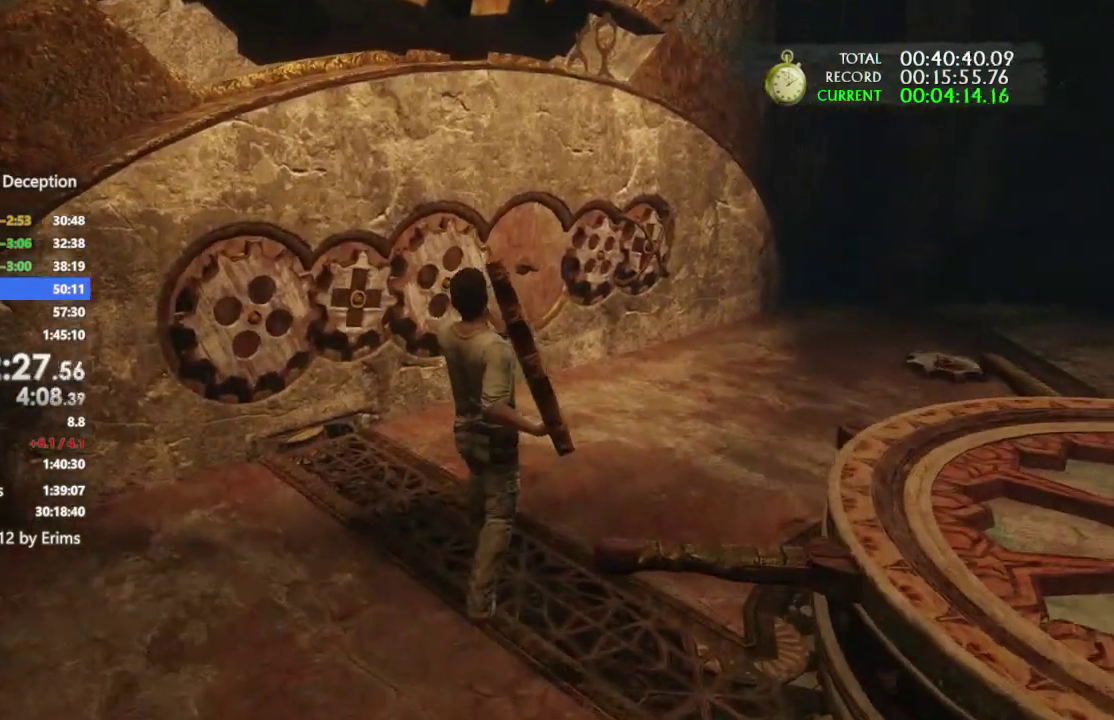
{"buttons": [], "left_stick": "up", "right_stick": "center", "events": []}
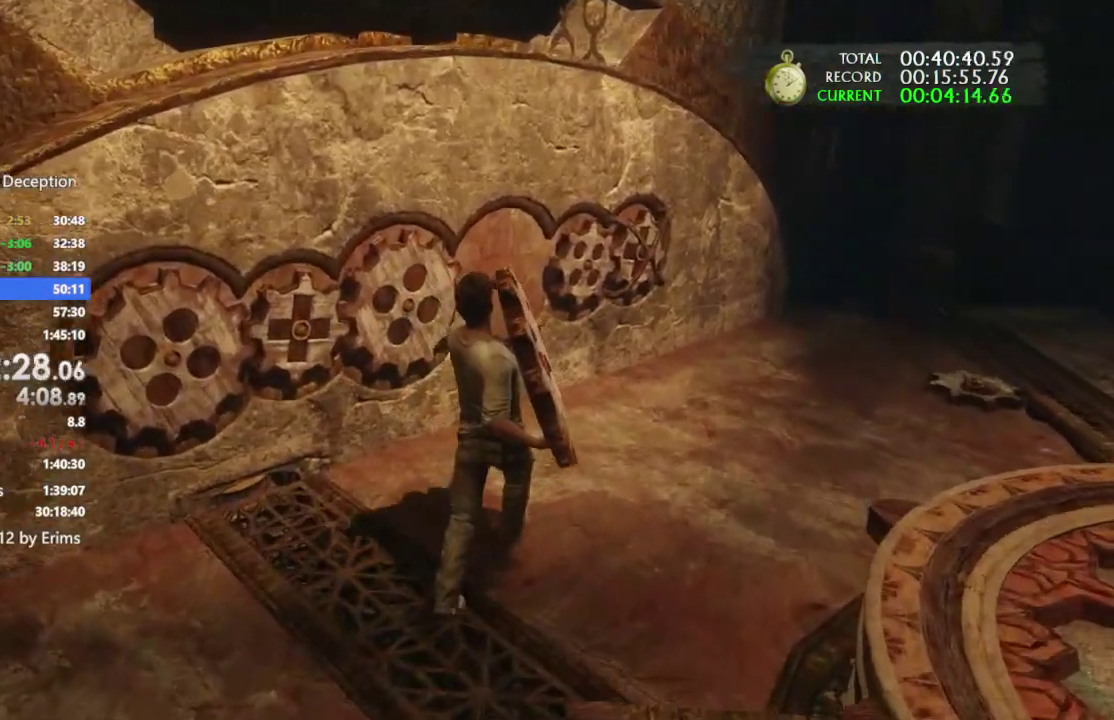
{"buttons": ["CIRCLE", "R2"], "left_stick": "up", "right_stick": "center", "events": [[300, "R2", "down"], [433, "CIRCLE", "down"]]}
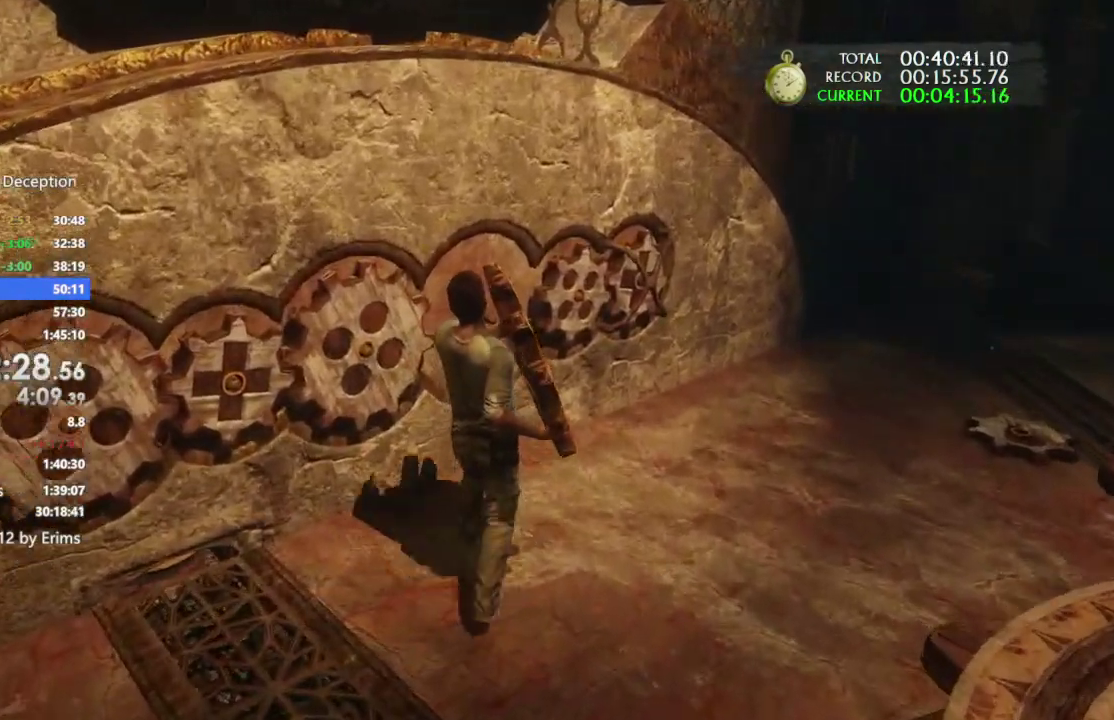
{"buttons": ["CROSS", "CIRCLE", "L1", "R2"], "left_stick": "right", "right_stick": "down-right", "events": [[100, "L1", "down"], [133, "CIRCLE", "up"], [200, "DPAD_LEFT", "down"], [300, "R2", "up"], [333, "L1", "up"], [333, "left_stick", "right"], [367, "CIRCLE", "down"], [400, "DPAD_LEFT", "up"], [400, "R2", "down"], [400, "right_stick", "down-right"], [433, "L1", "down"], [433, "L2", "down"], [467, "CROSS", "down"], [500, "L2", "up"]]}